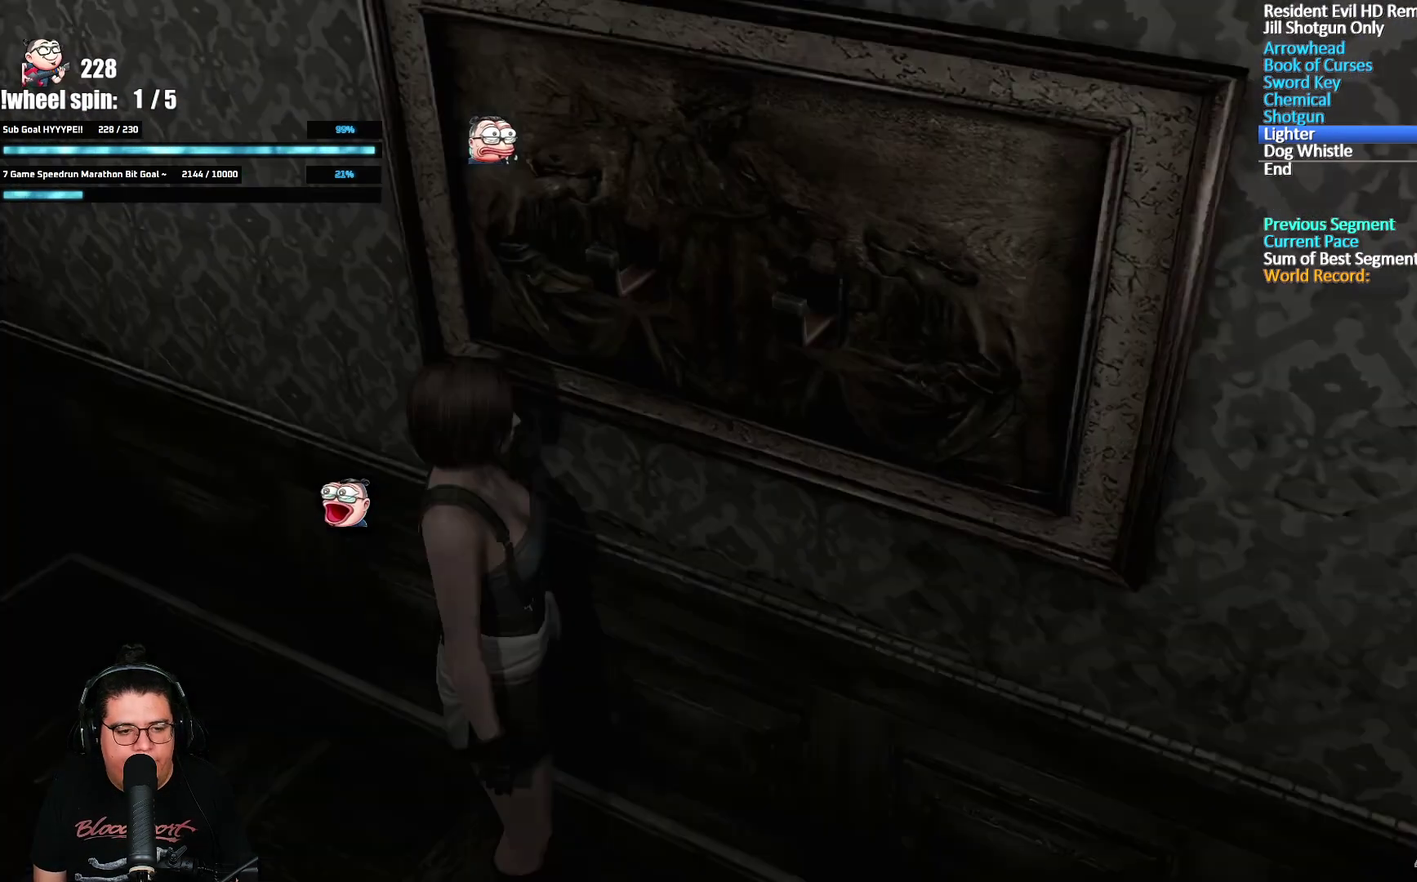
Gameplay with a controller (Xbox layout); each line is a JSON object with the inputs held at the frame after it. "events" lists button and stick changes between this image and that frame as [ms after this image, input, new state], when the widget could be followed in between.
{"buttons": [], "left_stick": "left", "right_stick": "center", "events": []}
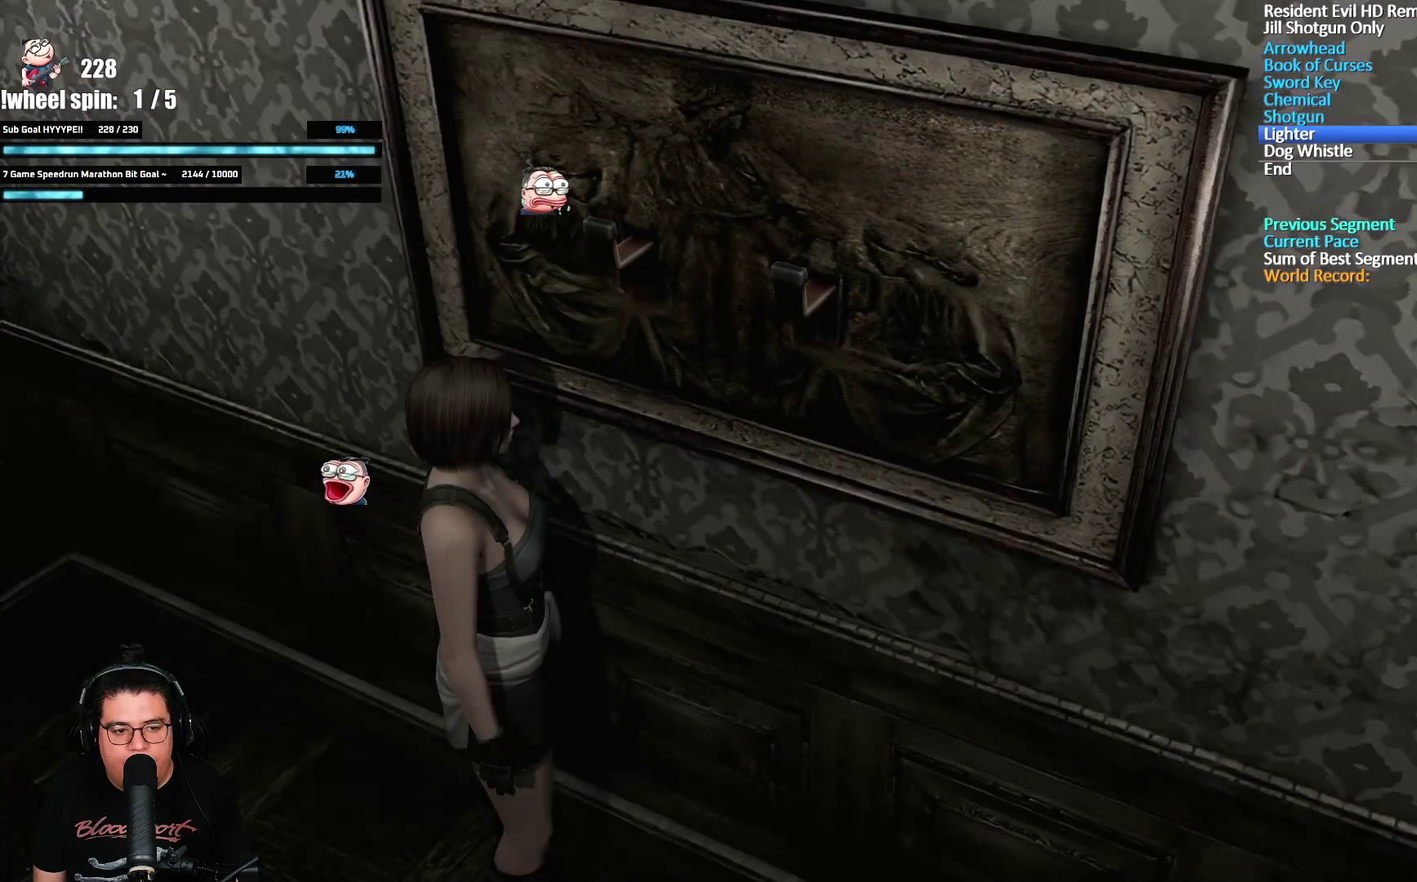
{"buttons": [], "left_stick": "left", "right_stick": "center", "events": []}
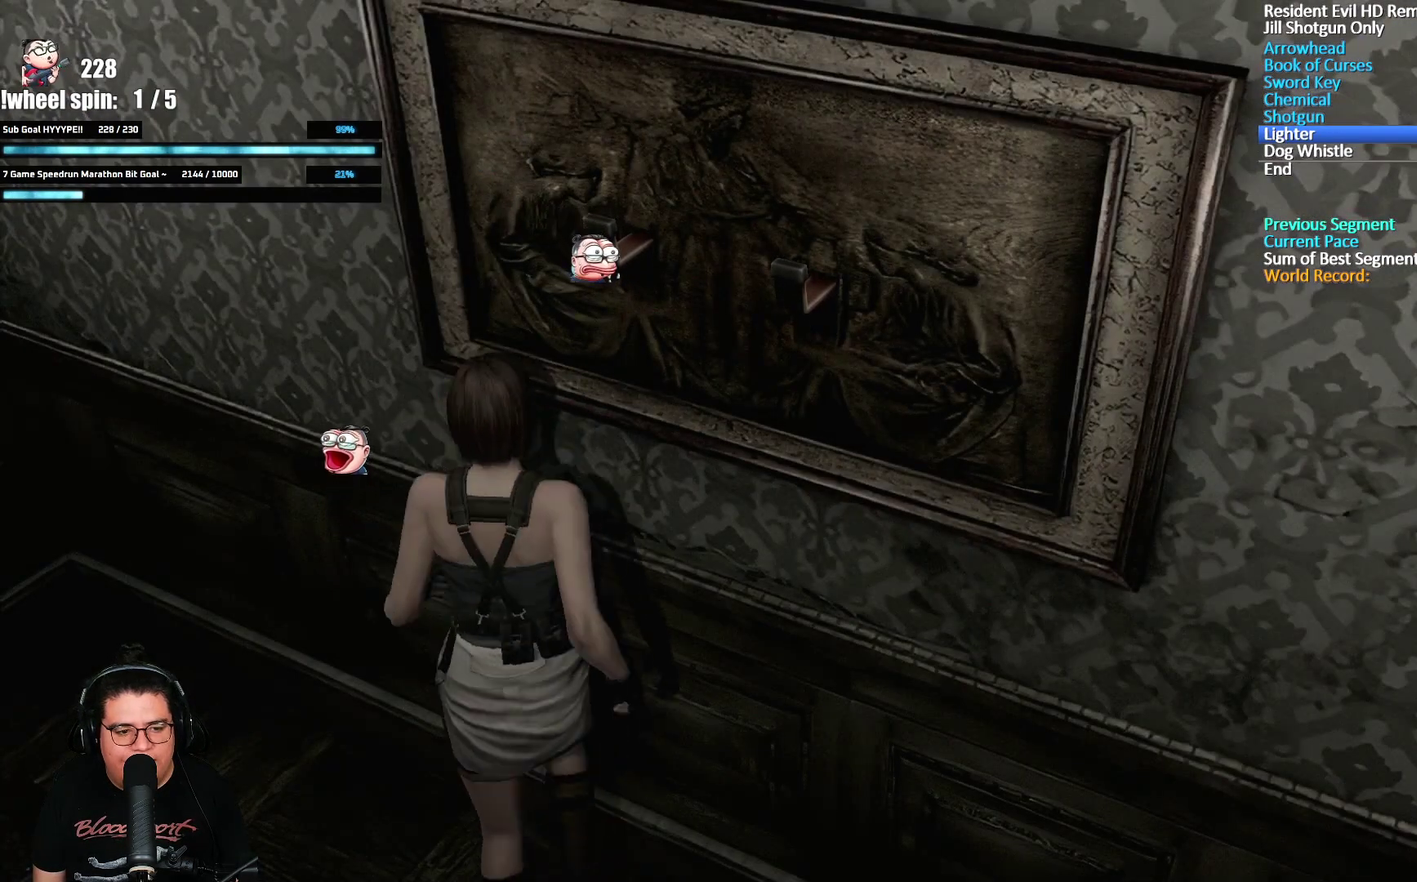
{"buttons": [], "left_stick": "left", "right_stick": "center", "events": []}
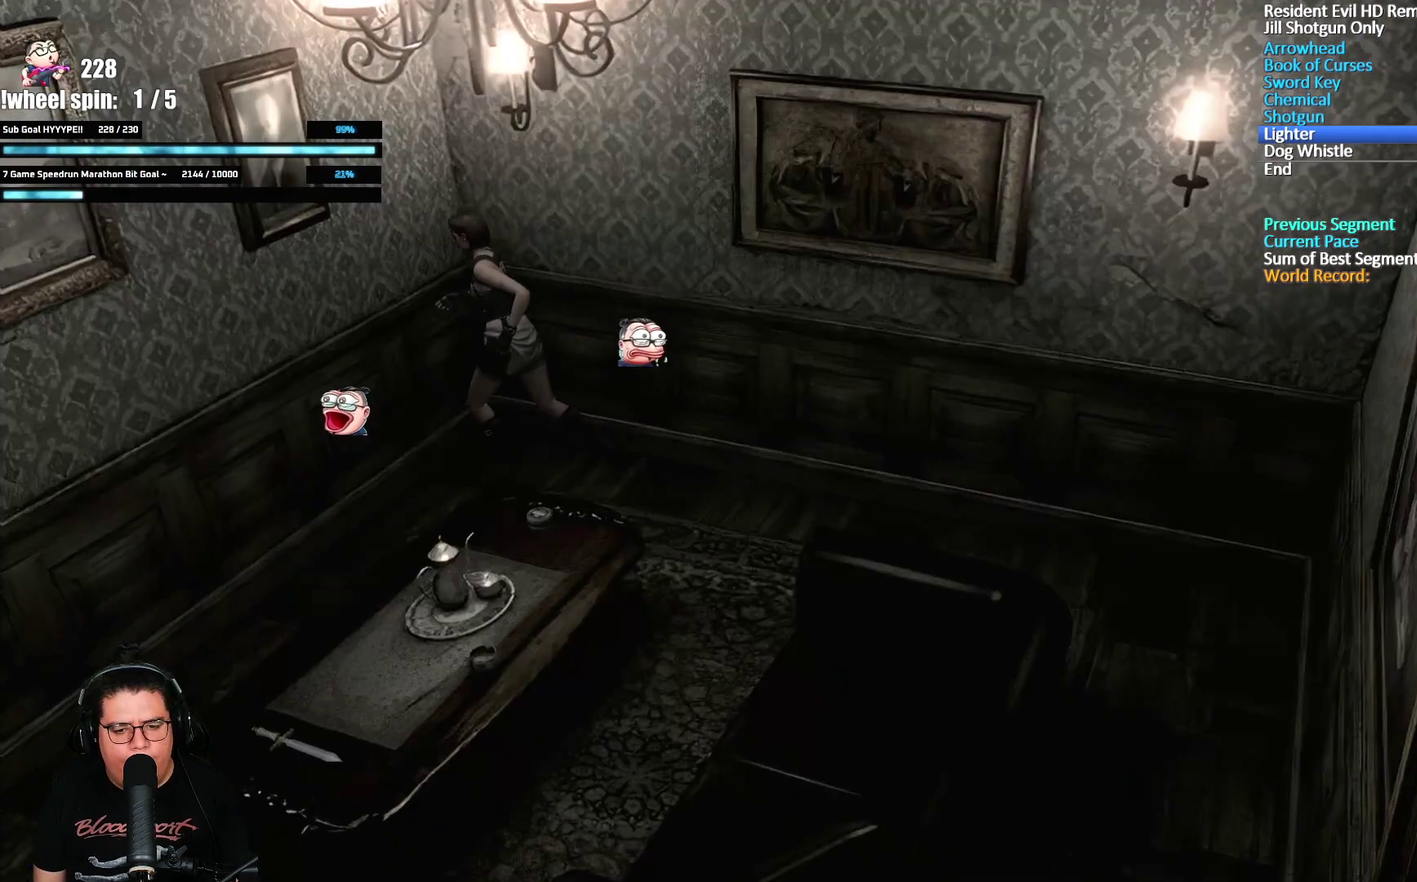
{"buttons": [], "left_stick": "down-left", "right_stick": "center", "events": [[33, "left_stick", "down-left"], [150, "left_stick", "down"], [333, "left_stick", "down-left"]]}
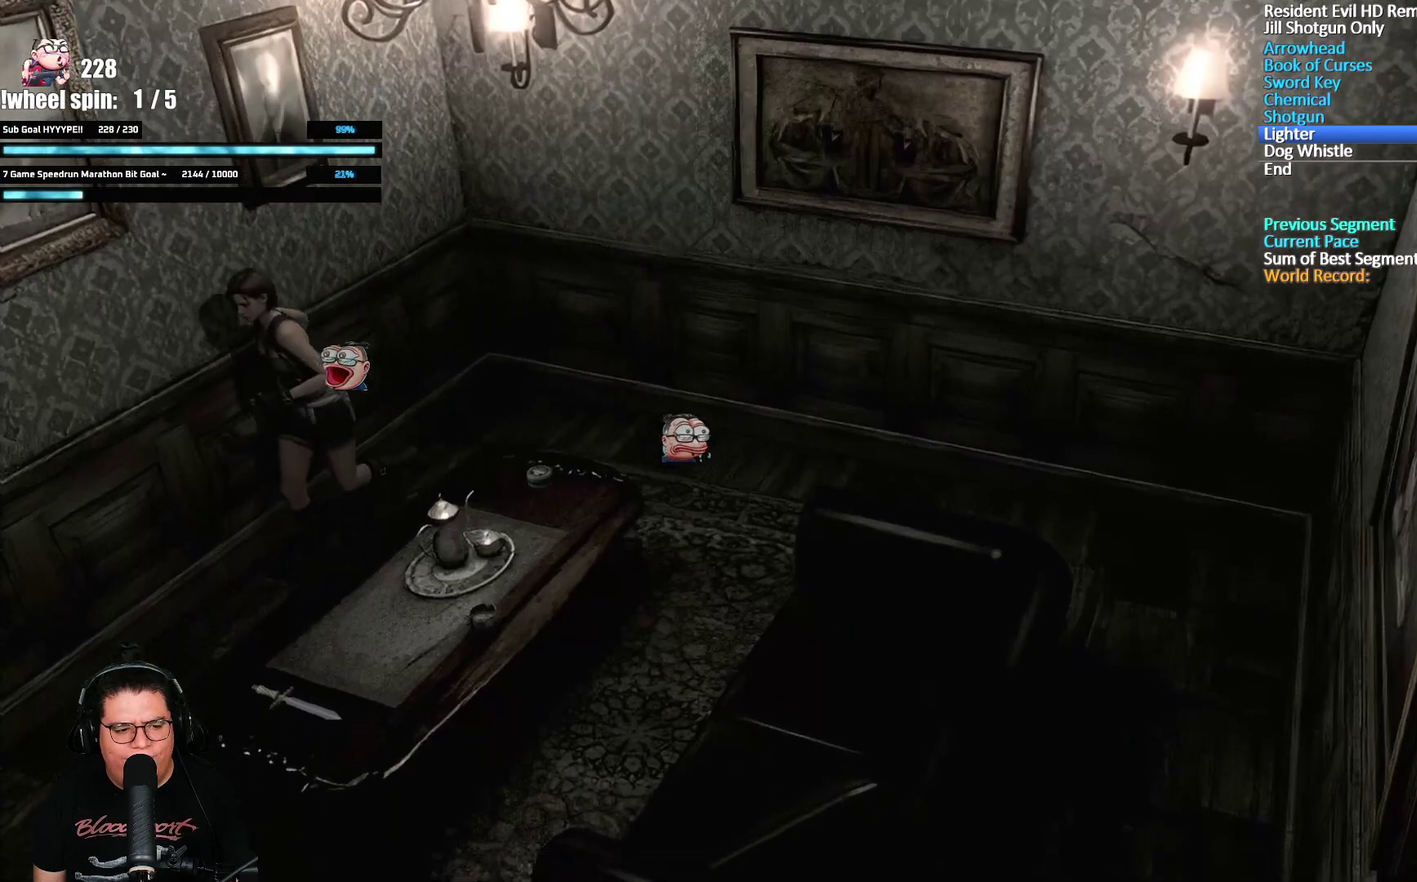
{"buttons": [], "left_stick": "down-left", "right_stick": "center", "events": []}
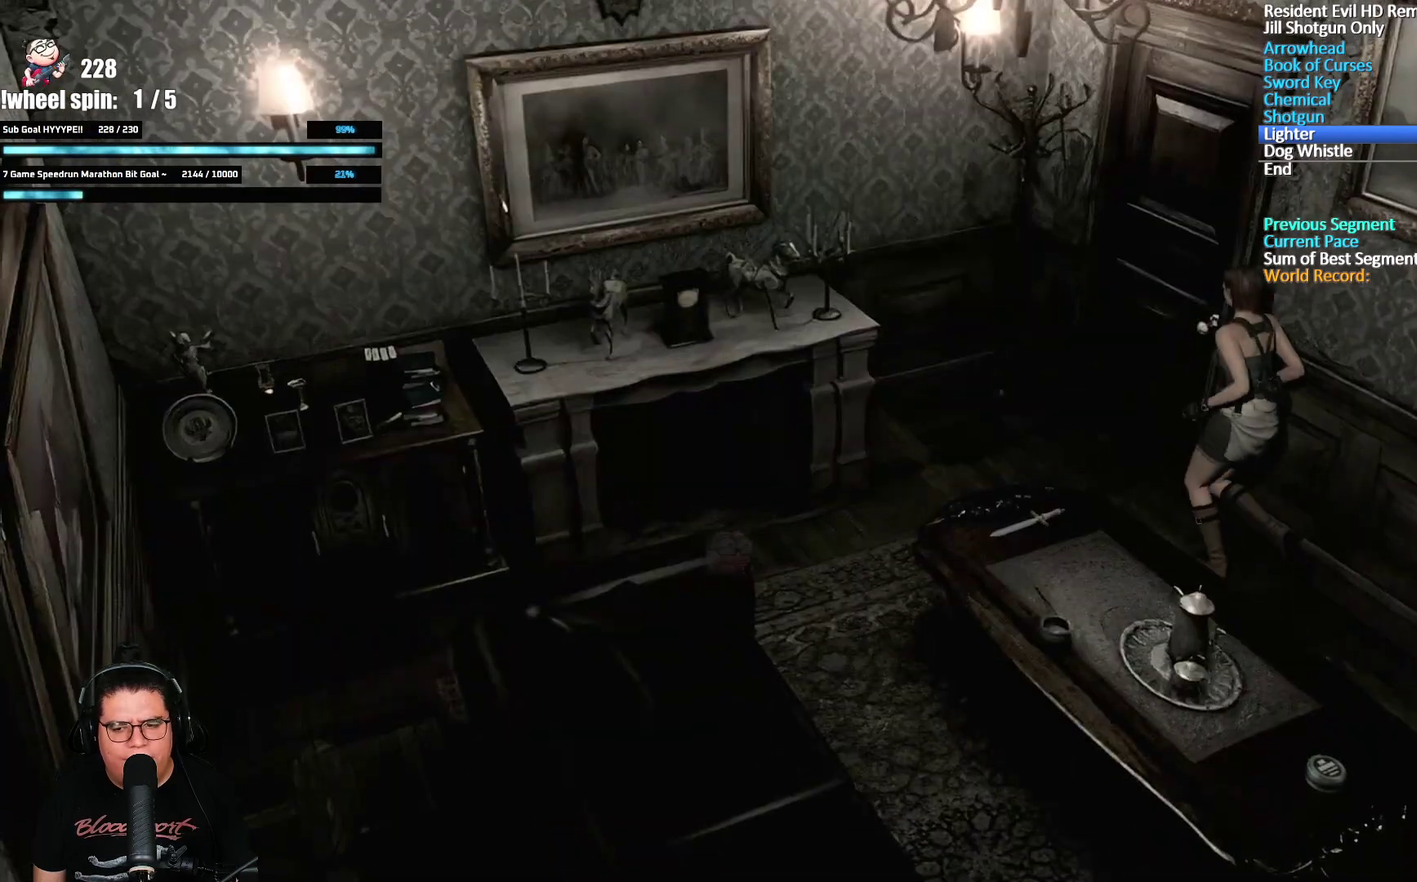
{"buttons": [], "left_stick": "center", "right_stick": "center", "events": [[100, "A", "down"], [117, "left_stick", "up-right"], [317, "left_stick", "up"], [383, "left_stick", "center"], [400, "A", "up"]]}
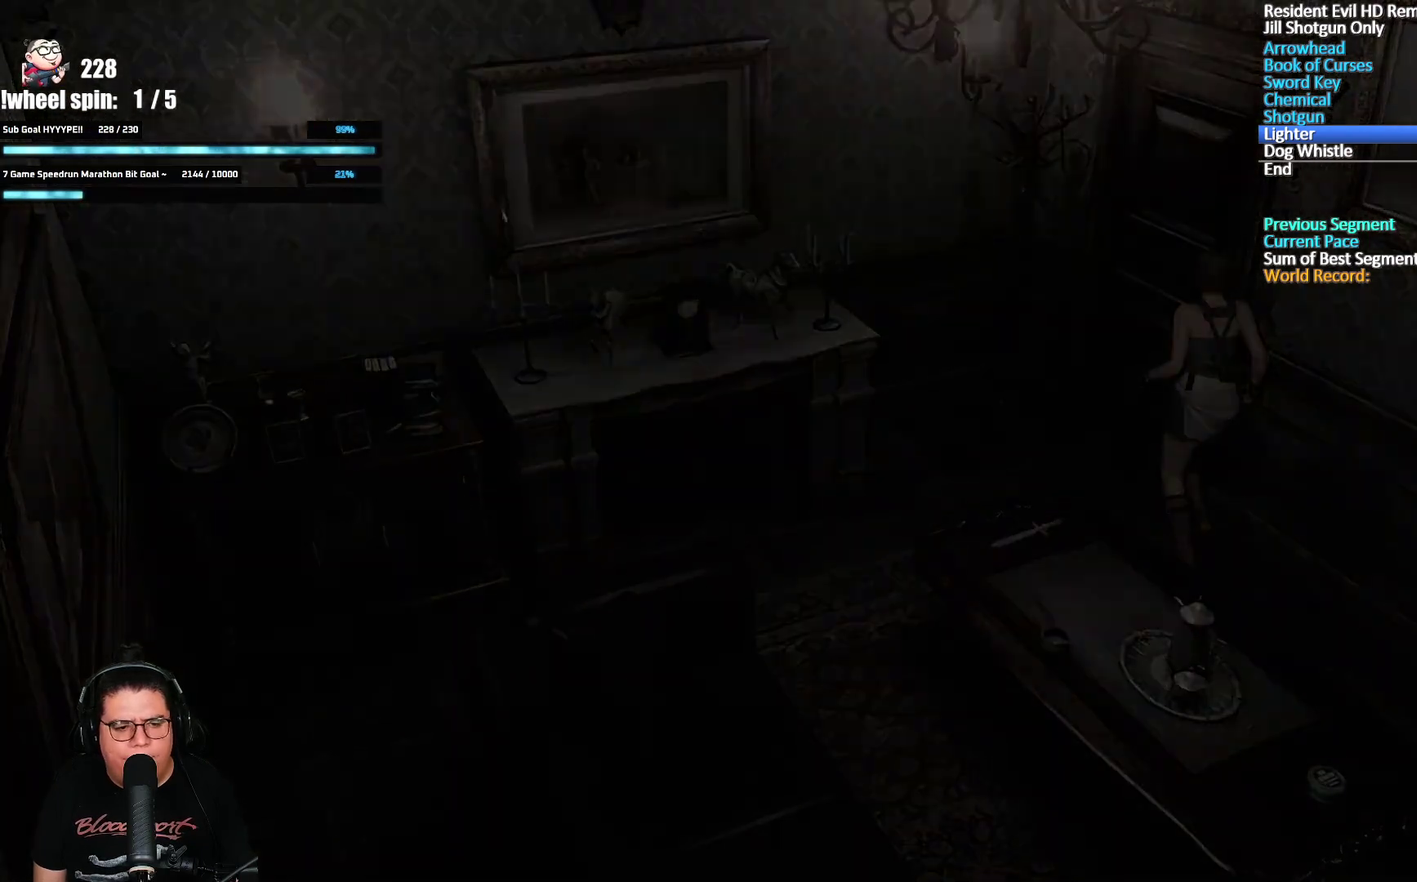
{"buttons": [], "left_stick": "center", "right_stick": "center", "events": []}
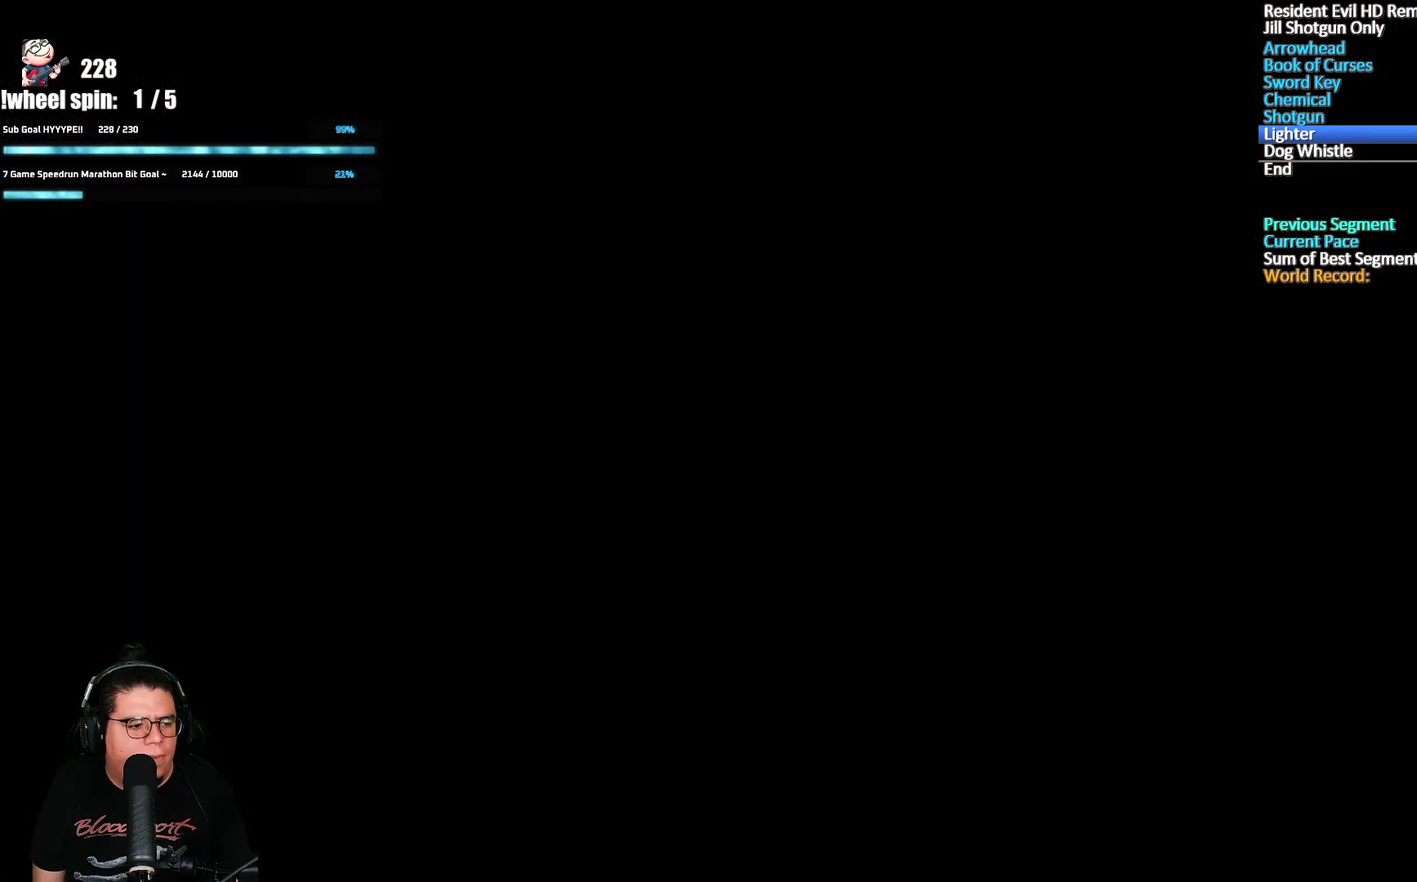
{"buttons": [], "left_stick": "center", "right_stick": "center", "events": [[267, "START", "down"], [433, "START", "up"]]}
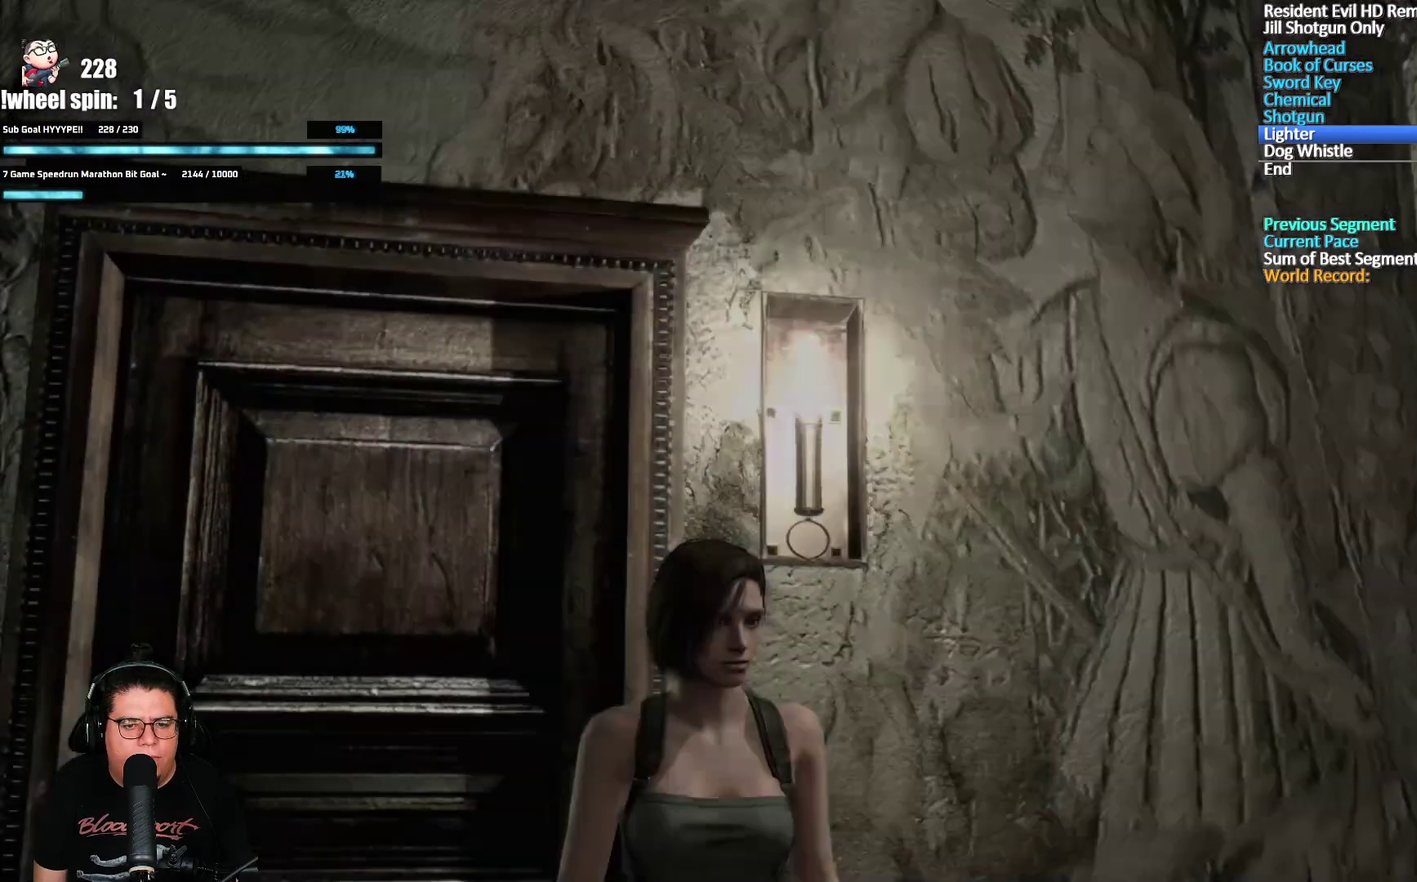
{"buttons": [], "left_stick": "center", "right_stick": "center", "events": [[50, "START", "down"], [167, "START", "up"]]}
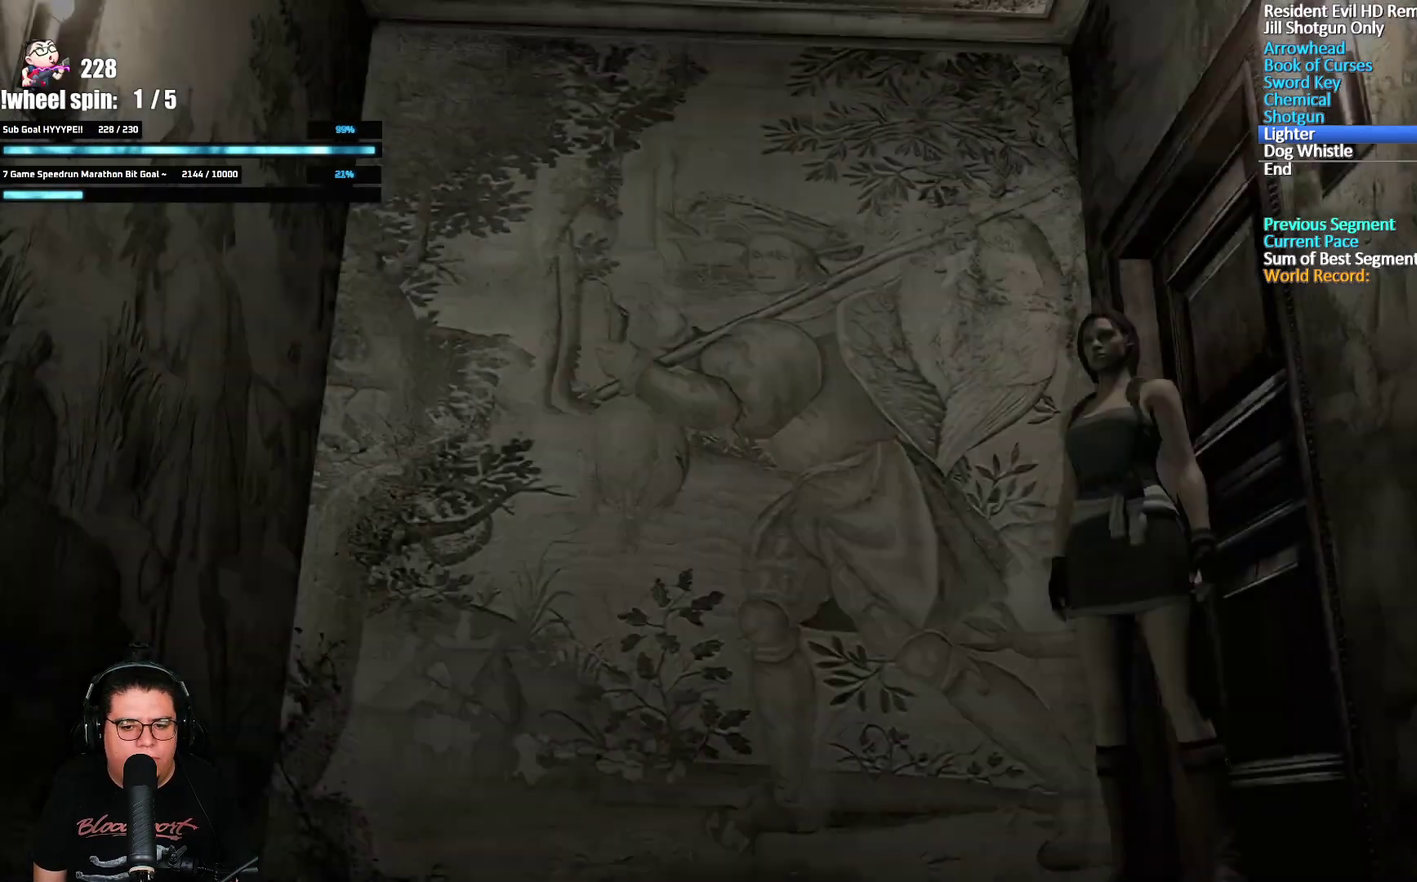
{"buttons": [], "left_stick": "down", "right_stick": "center", "events": [[67, "left_stick", "down"]]}
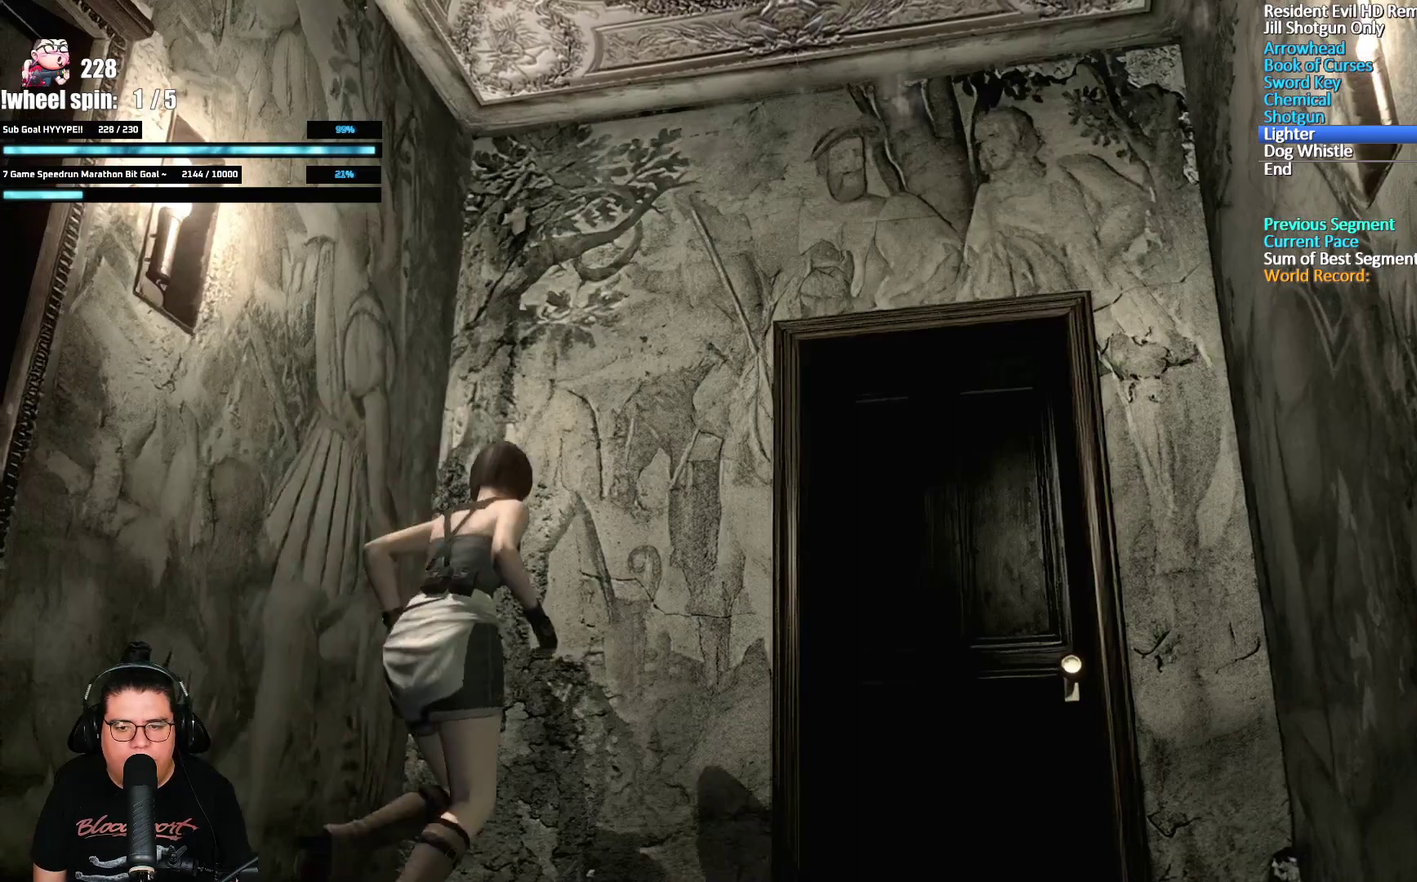
{"buttons": ["A"], "left_stick": "center", "right_stick": "center", "events": [[50, "left_stick", "right"], [133, "left_stick", "up-right"], [300, "A", "down"], [400, "A", "up"], [433, "left_stick", "center"], [450, "A", "down"]]}
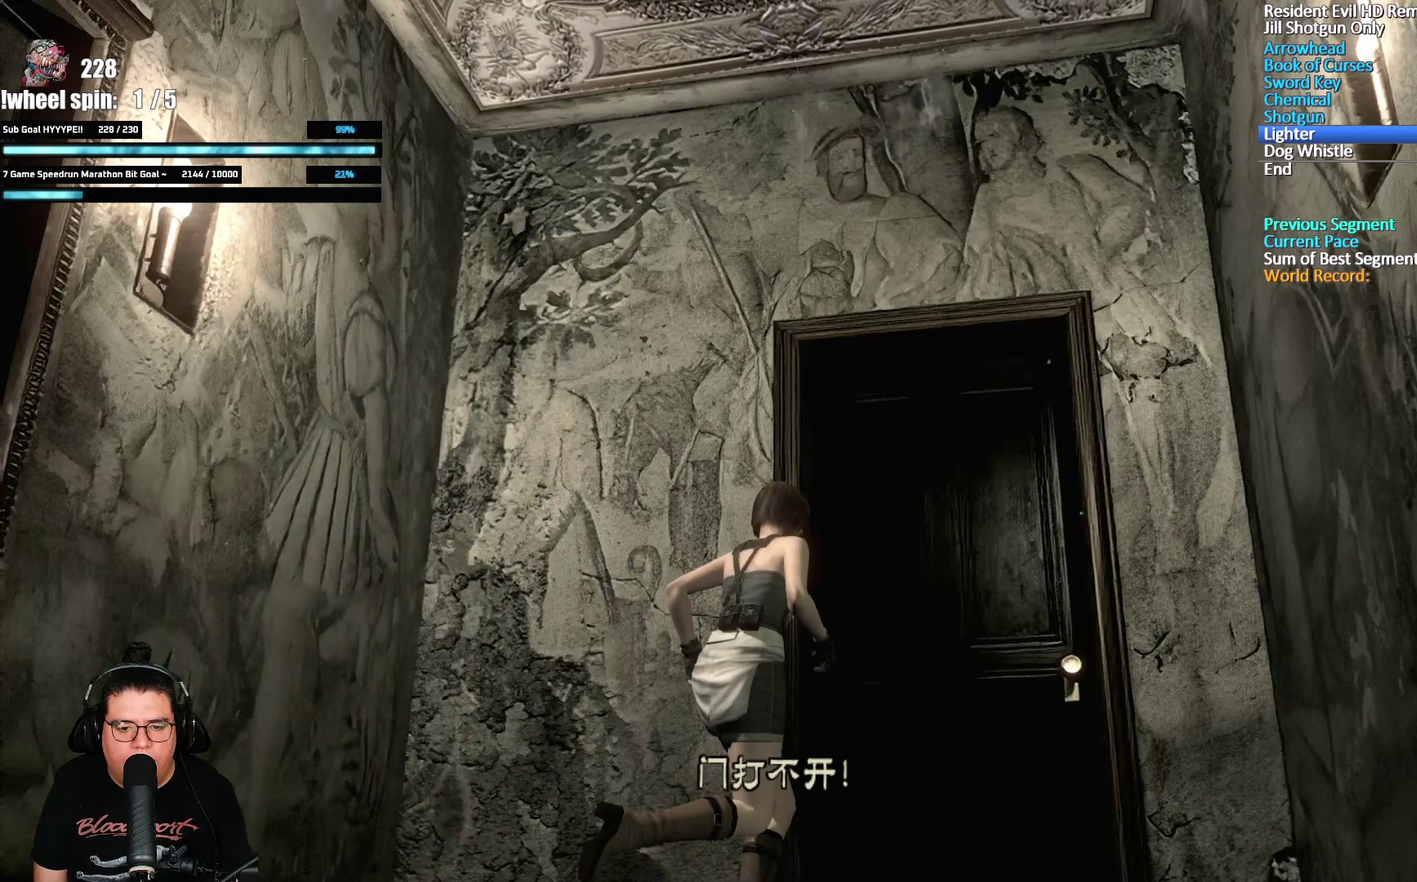
{"buttons": [], "left_stick": "down-left", "right_stick": "center", "events": [[67, "A", "up"], [150, "A", "down"], [150, "left_stick", "down"], [200, "left_stick", "down-left"], [250, "A", "up"]]}
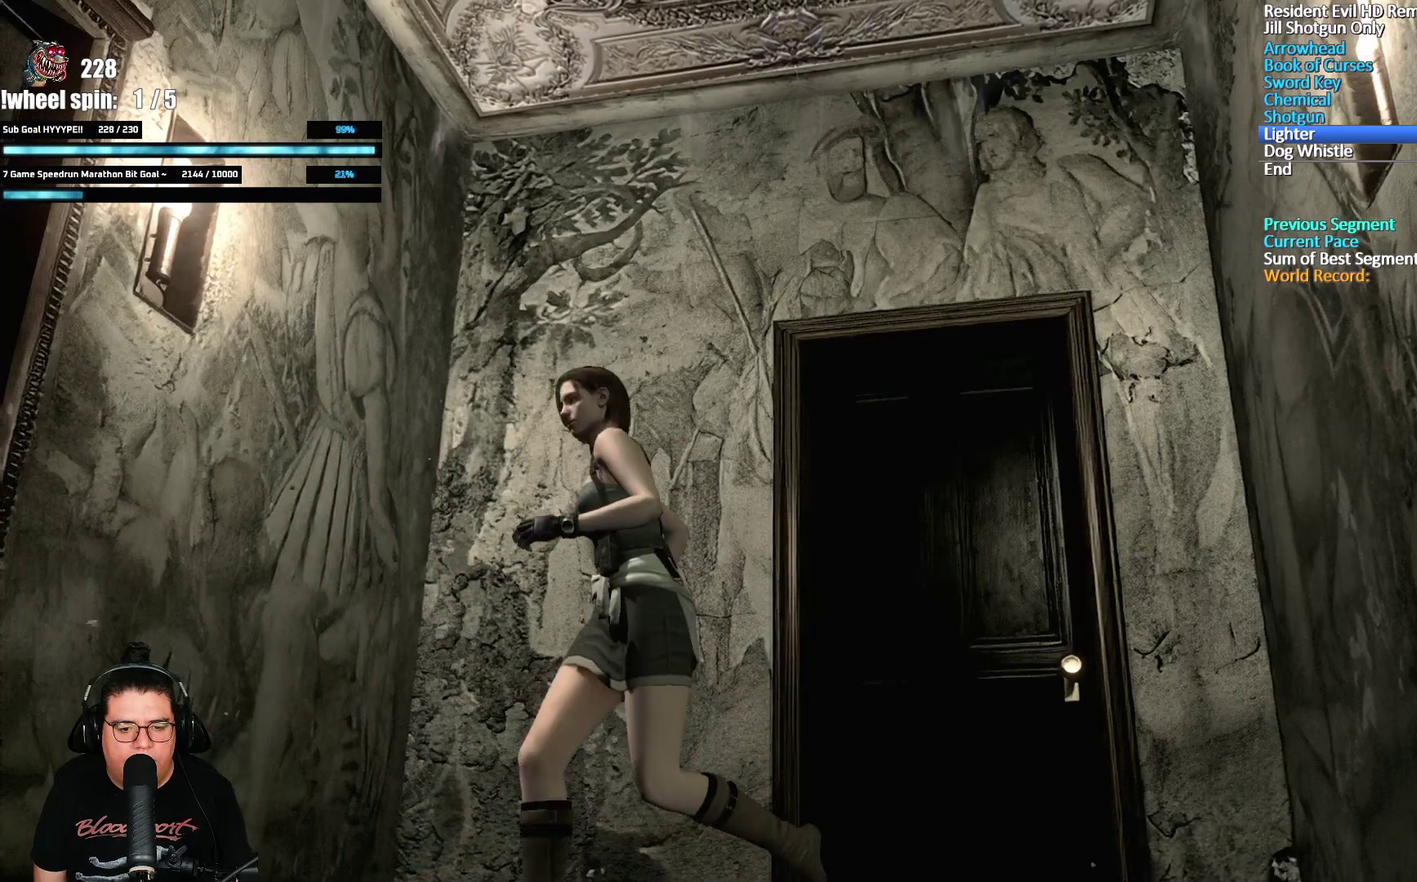
{"buttons": ["A"], "left_stick": "down-left", "right_stick": "center", "events": [[183, "A", "down"], [267, "A", "up"], [333, "A", "down"], [400, "A", "up"], [467, "A", "down"]]}
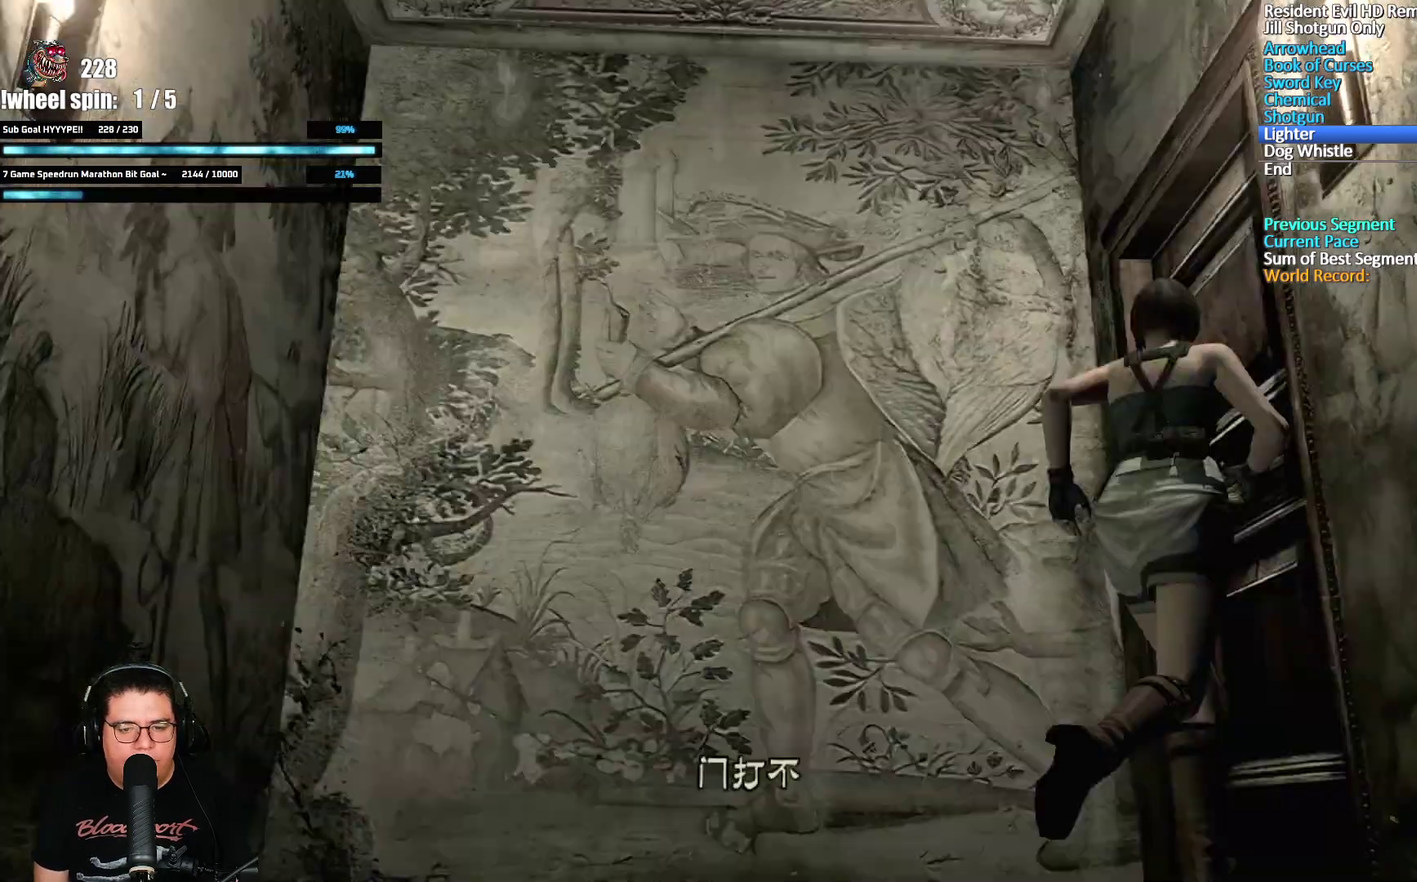
{"buttons": ["Y", "START"], "left_stick": "center", "right_stick": "center", "events": [[50, "A", "up"], [50, "left_stick", "center"], [117, "A", "down"], [217, "A", "up"], [383, "Y", "down"], [417, "START", "down"]]}
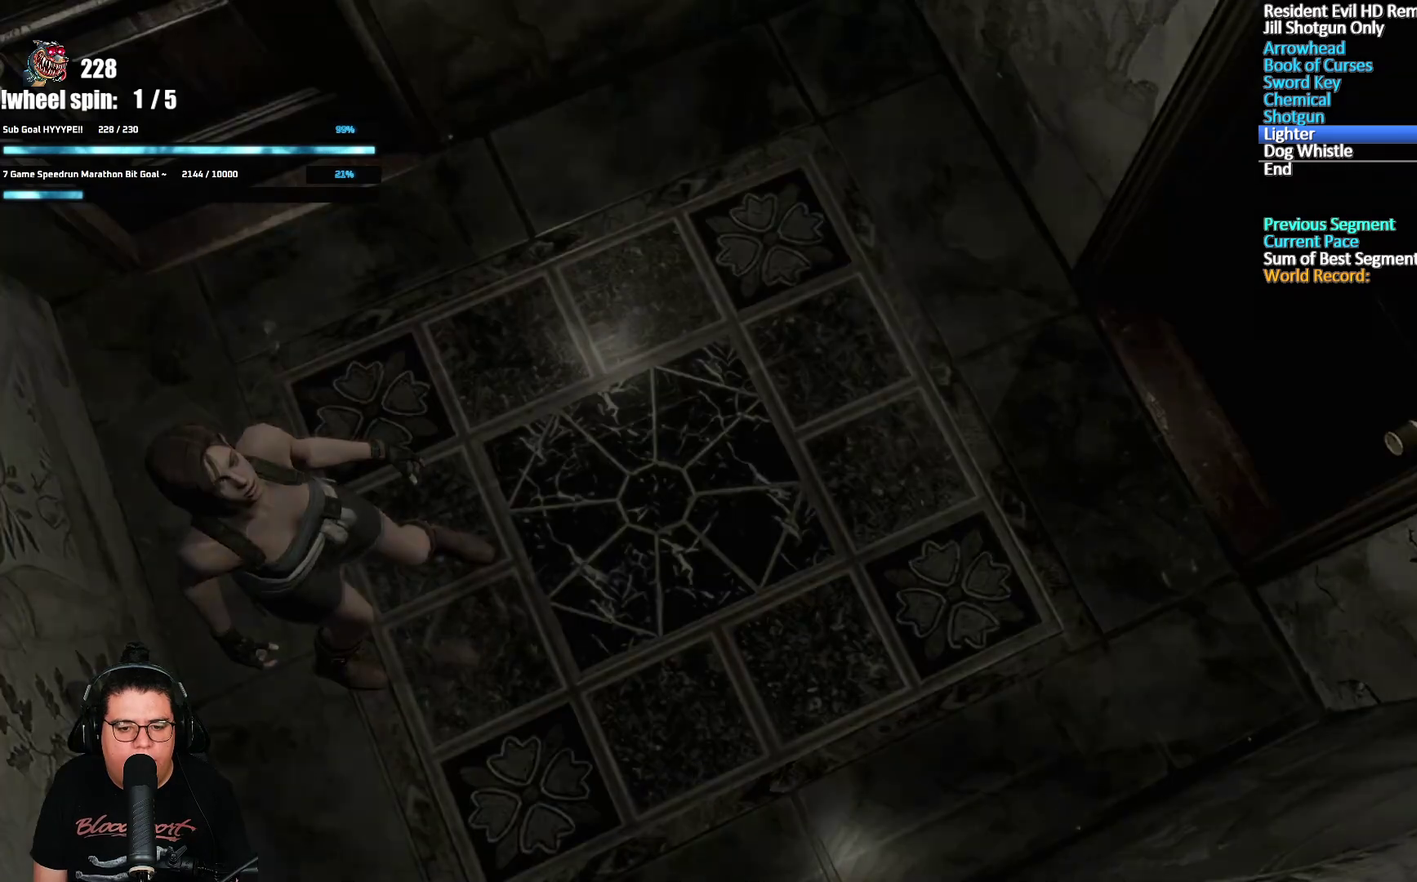
{"buttons": [], "left_stick": "center", "right_stick": "center", "events": [[83, "Y", "up"], [100, "START", "up"]]}
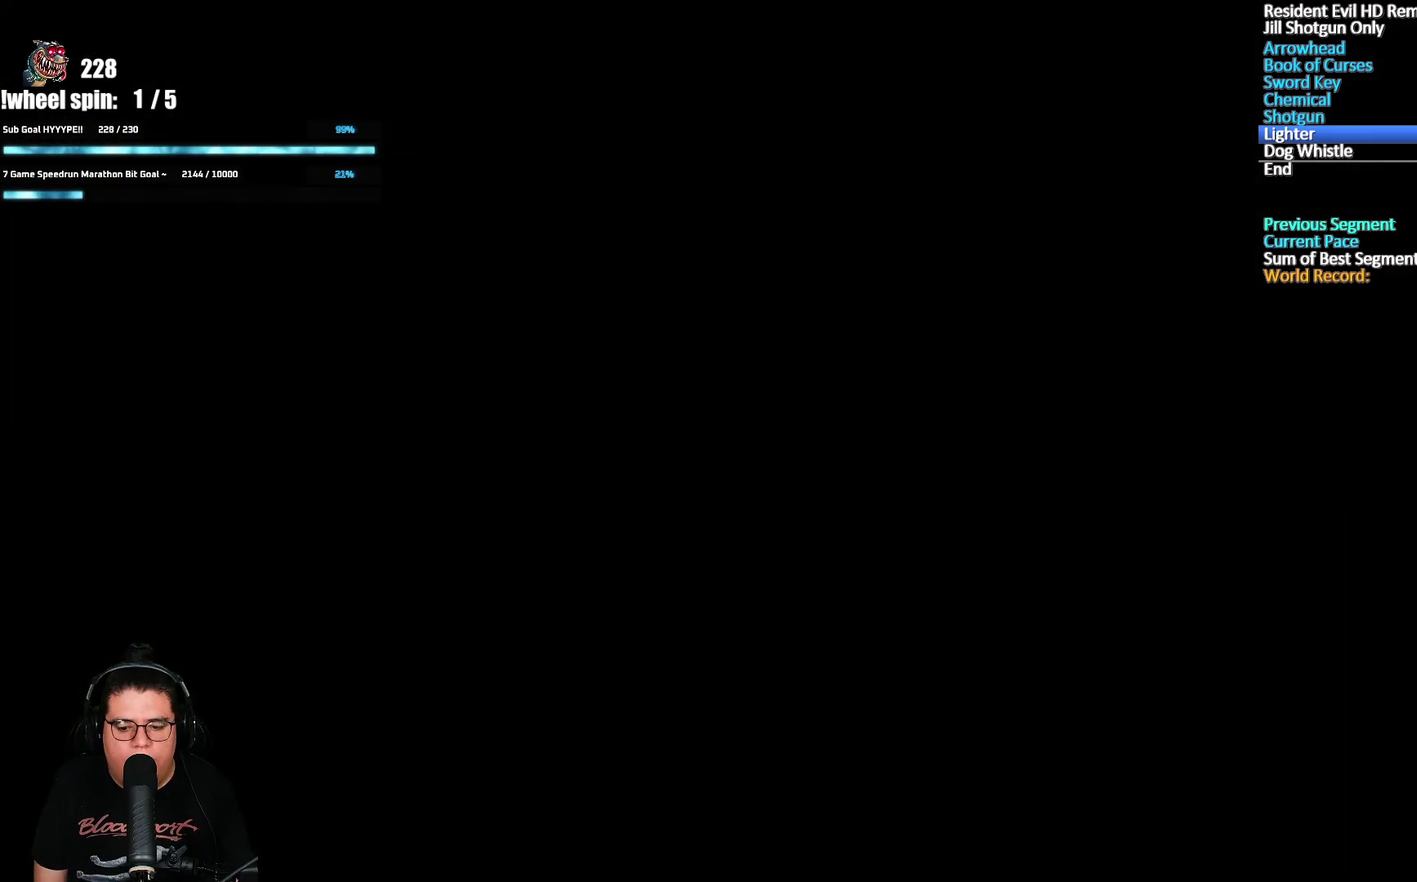
{"buttons": ["START"], "left_stick": "center", "right_stick": "center", "events": [[100, "START", "down"], [217, "START", "up"], [300, "START", "down"], [383, "START", "up"], [450, "START", "down"]]}
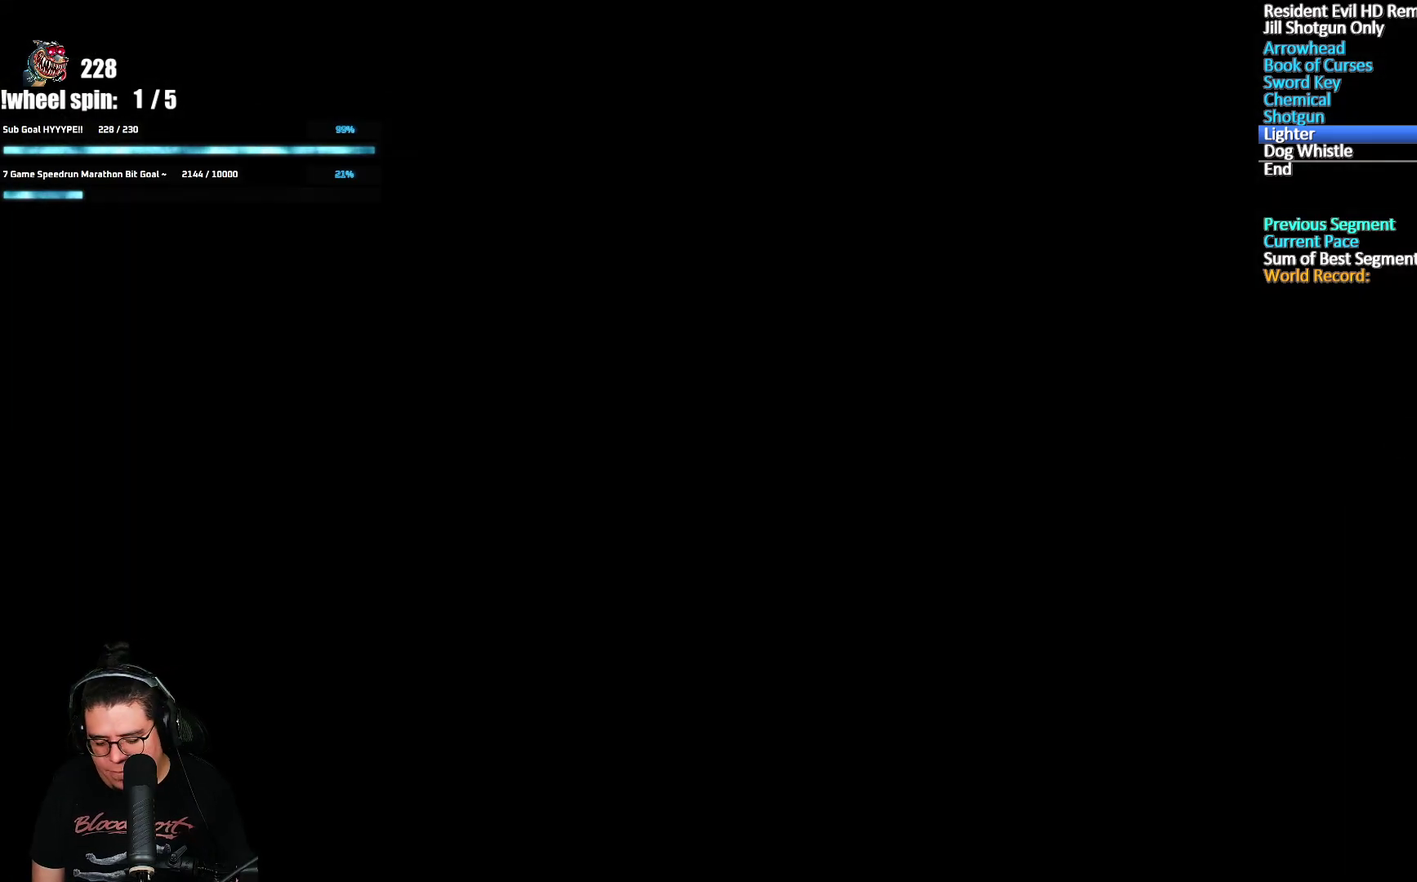
{"buttons": [], "left_stick": "center", "right_stick": "center", "events": [[33, "START", "up"], [117, "START", "down"], [183, "START", "up"], [367, "START", "down"], [483, "START", "up"]]}
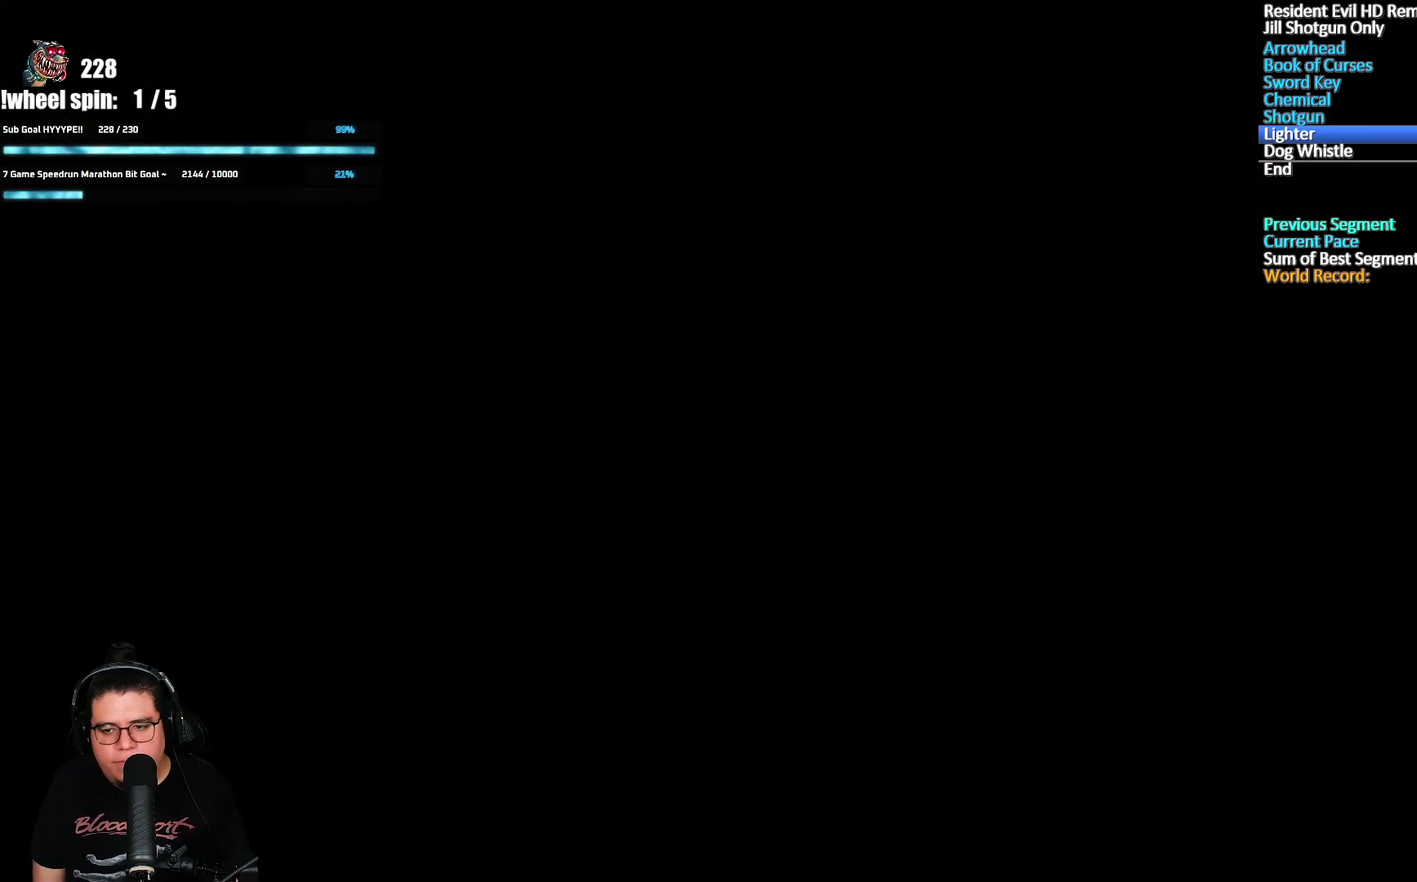
{"buttons": ["START"], "left_stick": "center", "right_stick": "center", "events": [[283, "START", "down"], [400, "START", "up"], [450, "START", "down"]]}
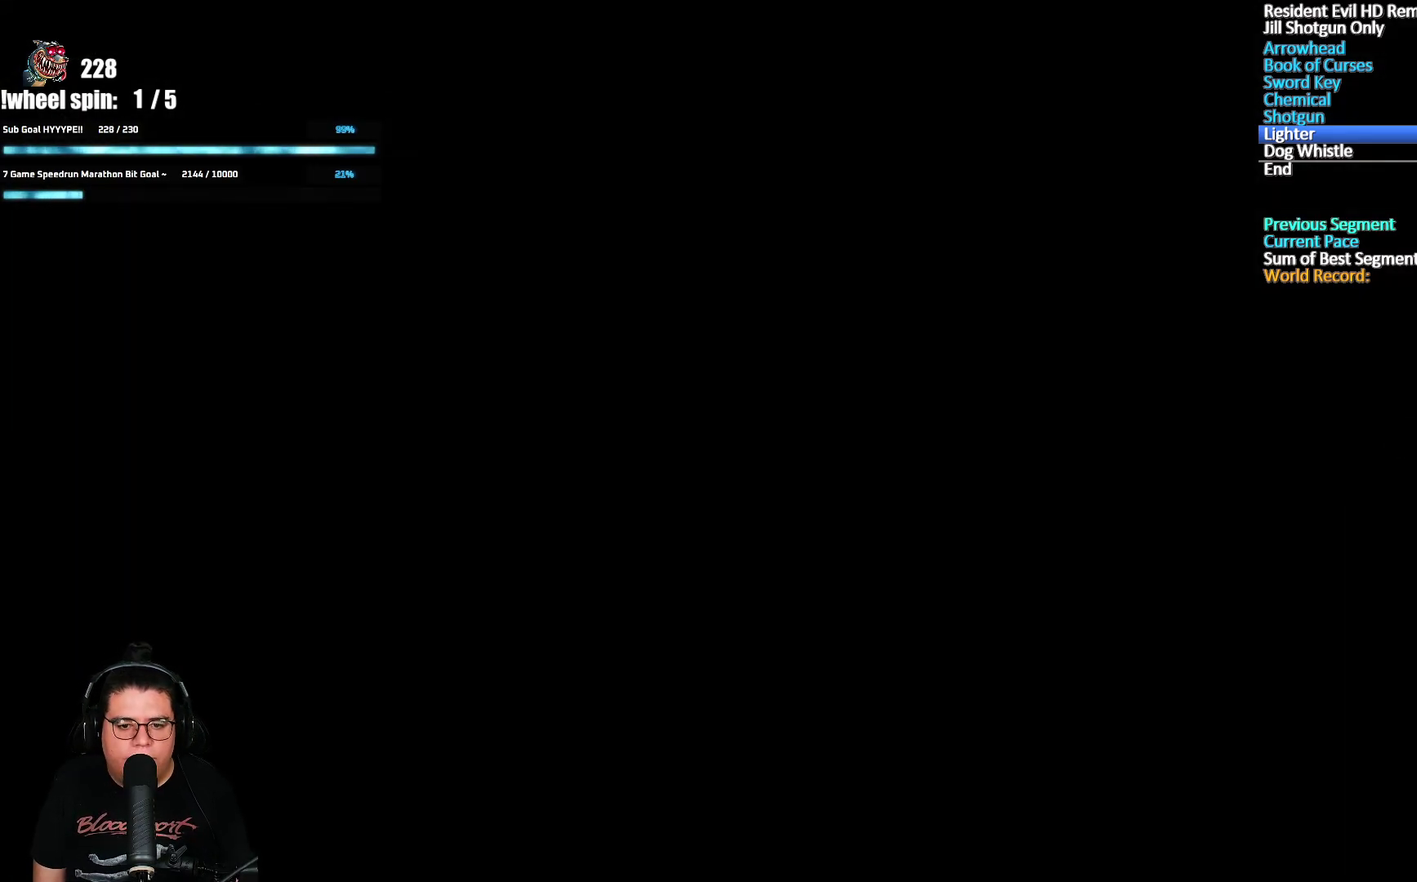
{"buttons": ["START"], "left_stick": "center", "right_stick": "center", "events": [[83, "START", "up"], [133, "START", "down"], [233, "START", "up"], [317, "START", "down"], [400, "START", "up"], [483, "START", "down"]]}
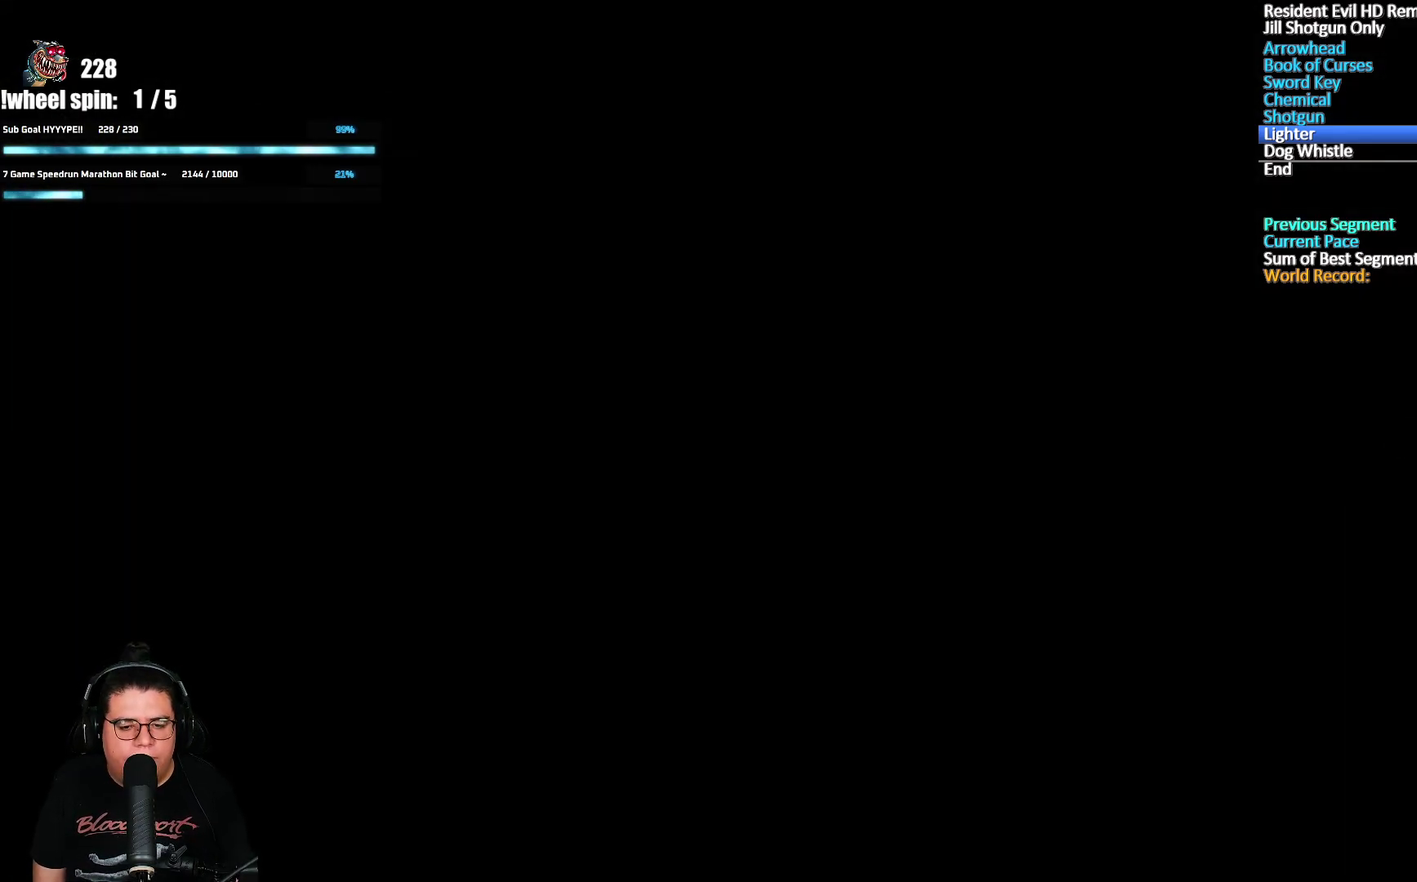
{"buttons": [], "left_stick": "center", "right_stick": "center", "events": [[83, "START", "up"], [150, "START", "down"], [267, "START", "up"], [350, "START", "down"], [417, "START", "up"]]}
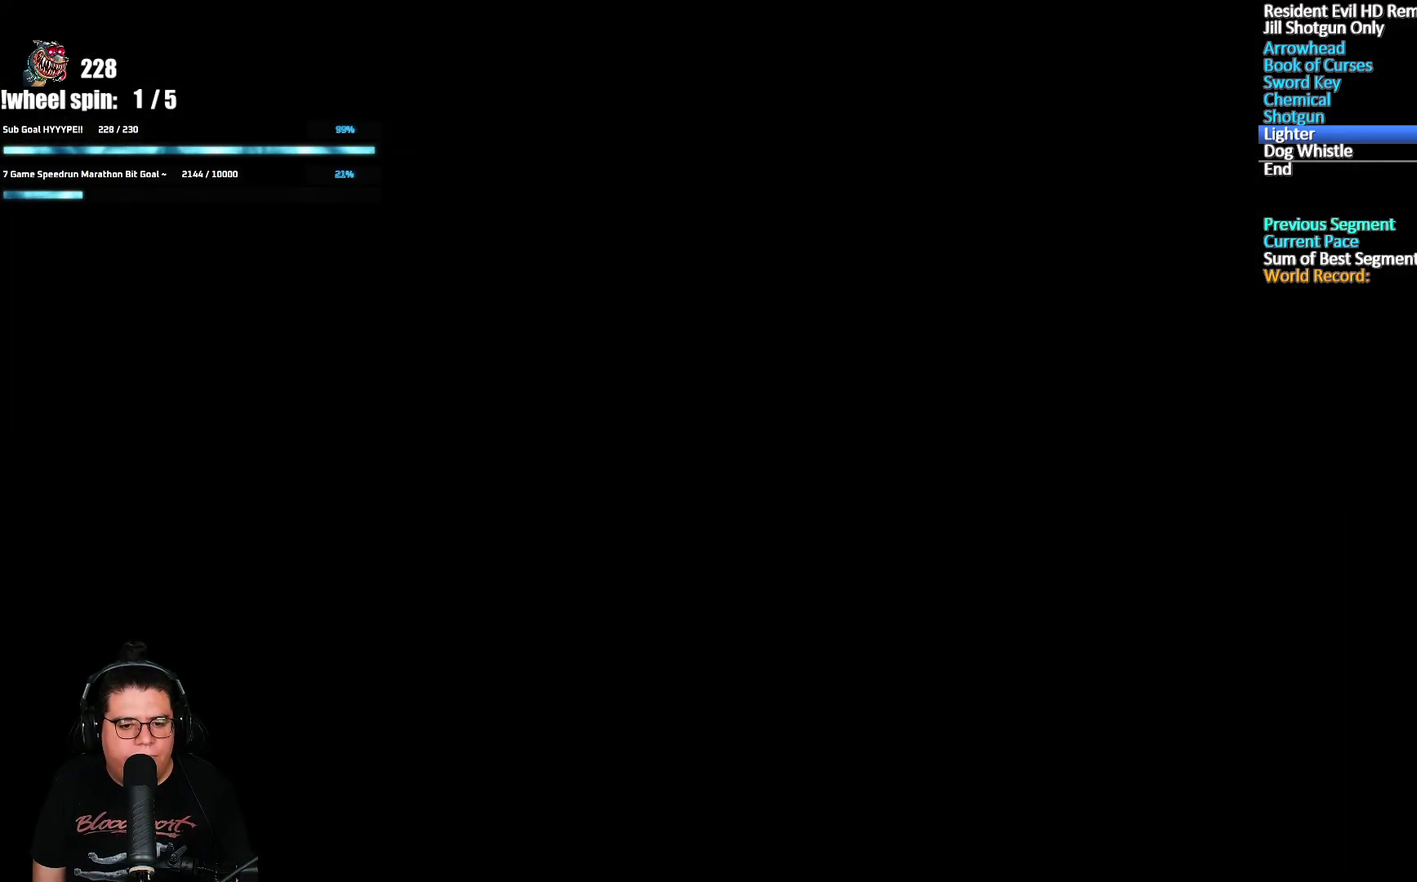
{"buttons": [], "left_stick": "center", "right_stick": "center", "events": [[33, "START", "down"], [117, "START", "up"], [217, "START", "down"], [317, "START", "up"], [400, "START", "down"], [500, "START", "up"]]}
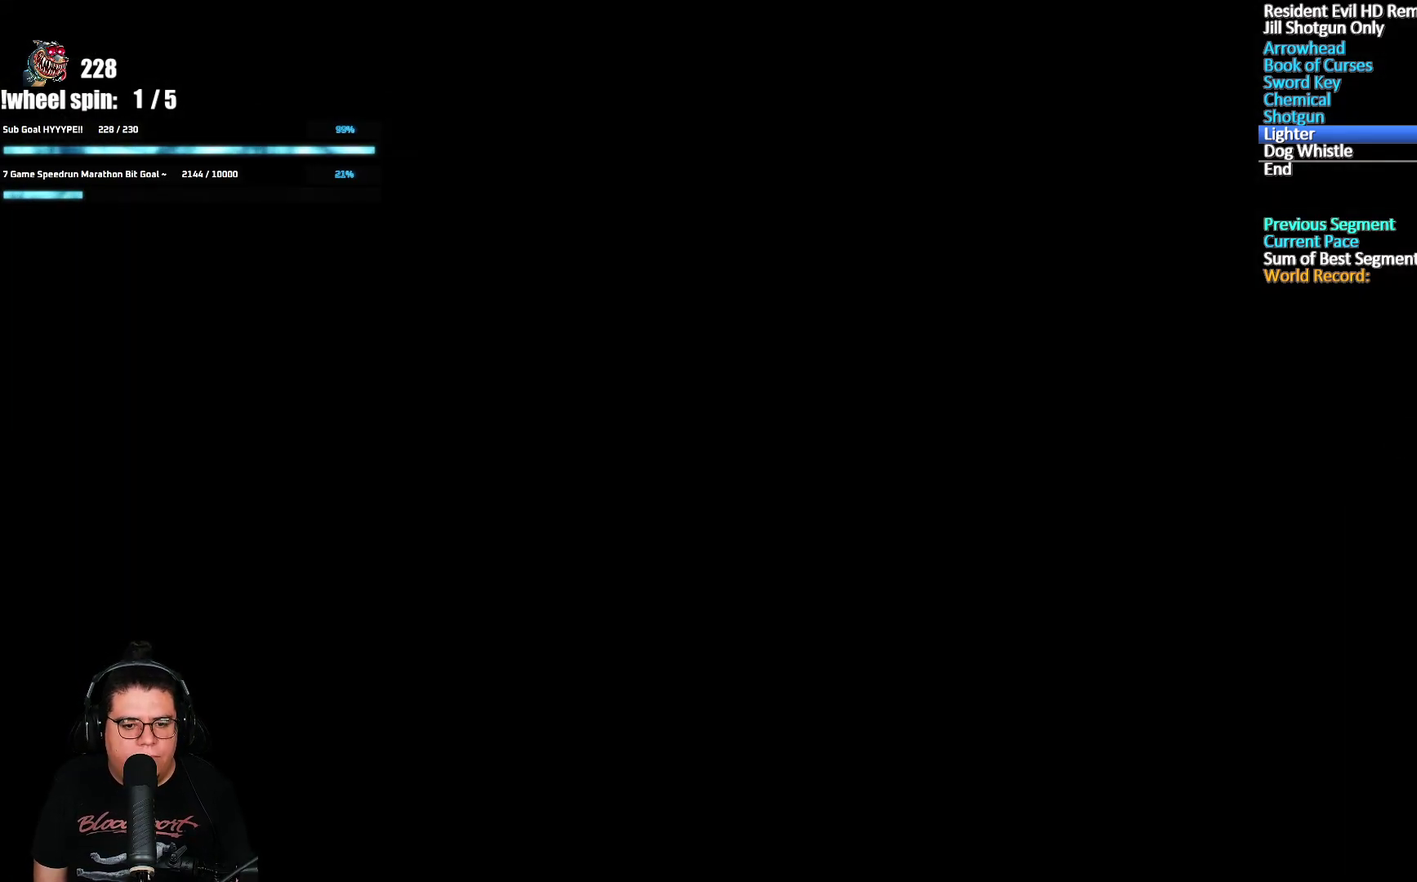
{"buttons": [], "left_stick": "center", "right_stick": "center", "events": [[83, "START", "down"], [183, "START", "up"], [267, "START", "down"], [350, "START", "up"]]}
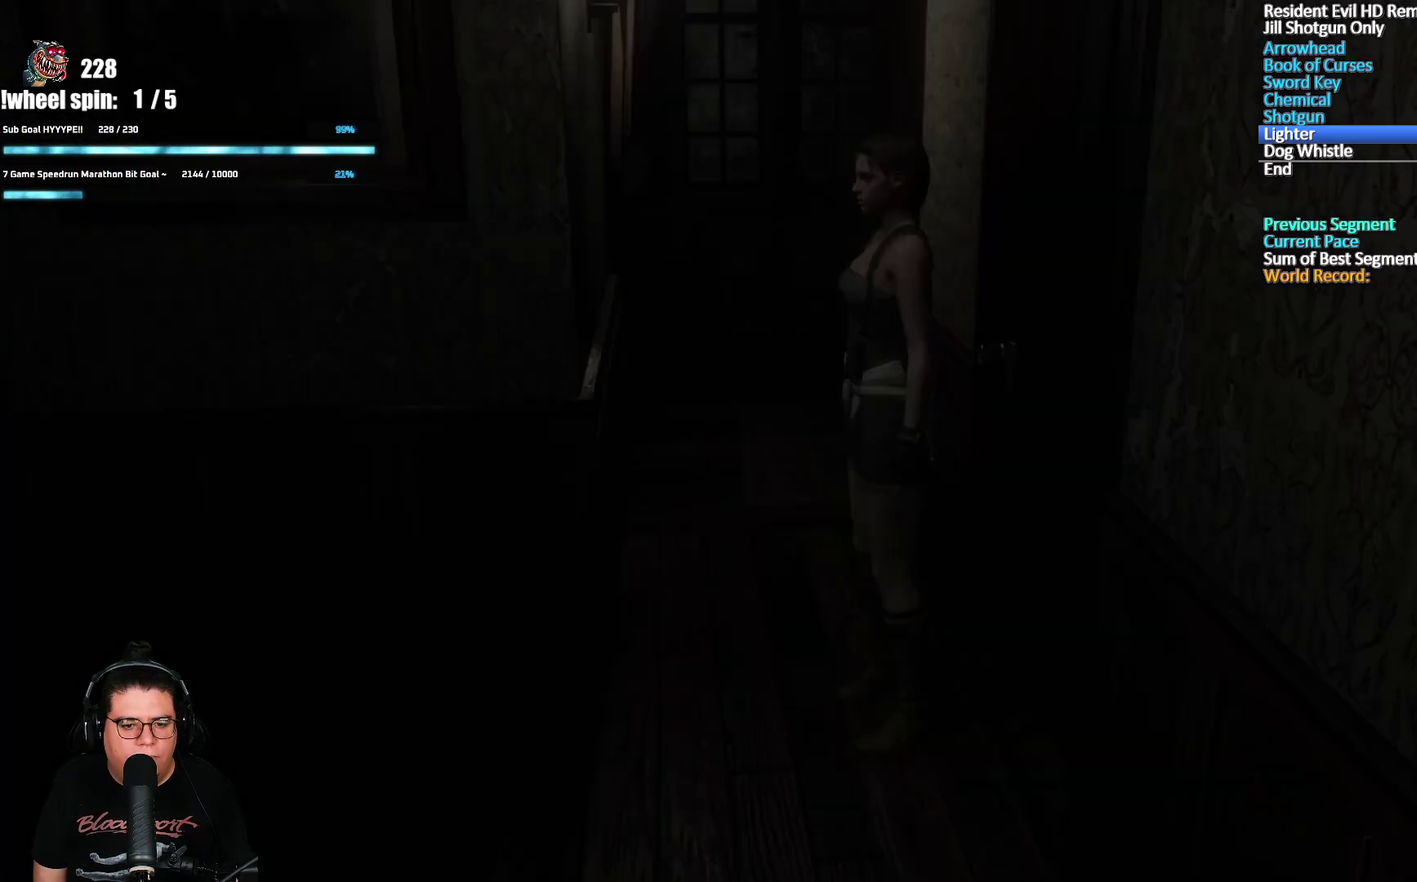
{"buttons": ["X", "DPAD_UP", "DPAD_RIGHT"], "left_stick": "center", "right_stick": "center", "events": [[17, "DPAD_UP", "down"], [17, "X", "down"], [100, "DPAD_LEFT", "down"], [267, "DPAD_LEFT", "up"], [367, "DPAD_RIGHT", "down"]]}
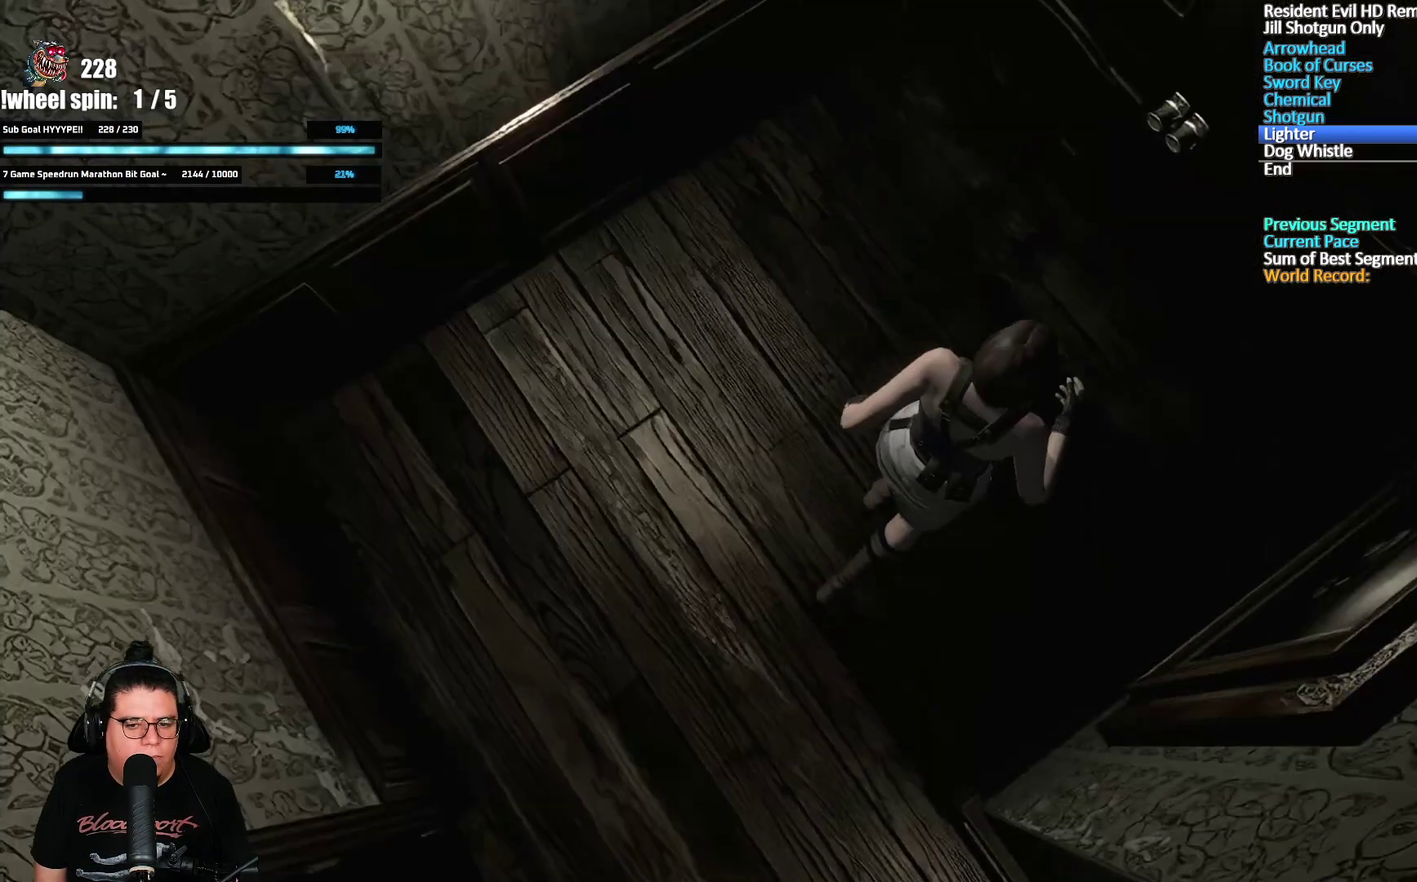
{"buttons": [], "left_stick": "center", "right_stick": "center", "events": [[50, "DPAD_RIGHT", "up"], [67, "A", "down"], [400, "DPAD_UP", "up"], [400, "X", "up"], [417, "A", "up"]]}
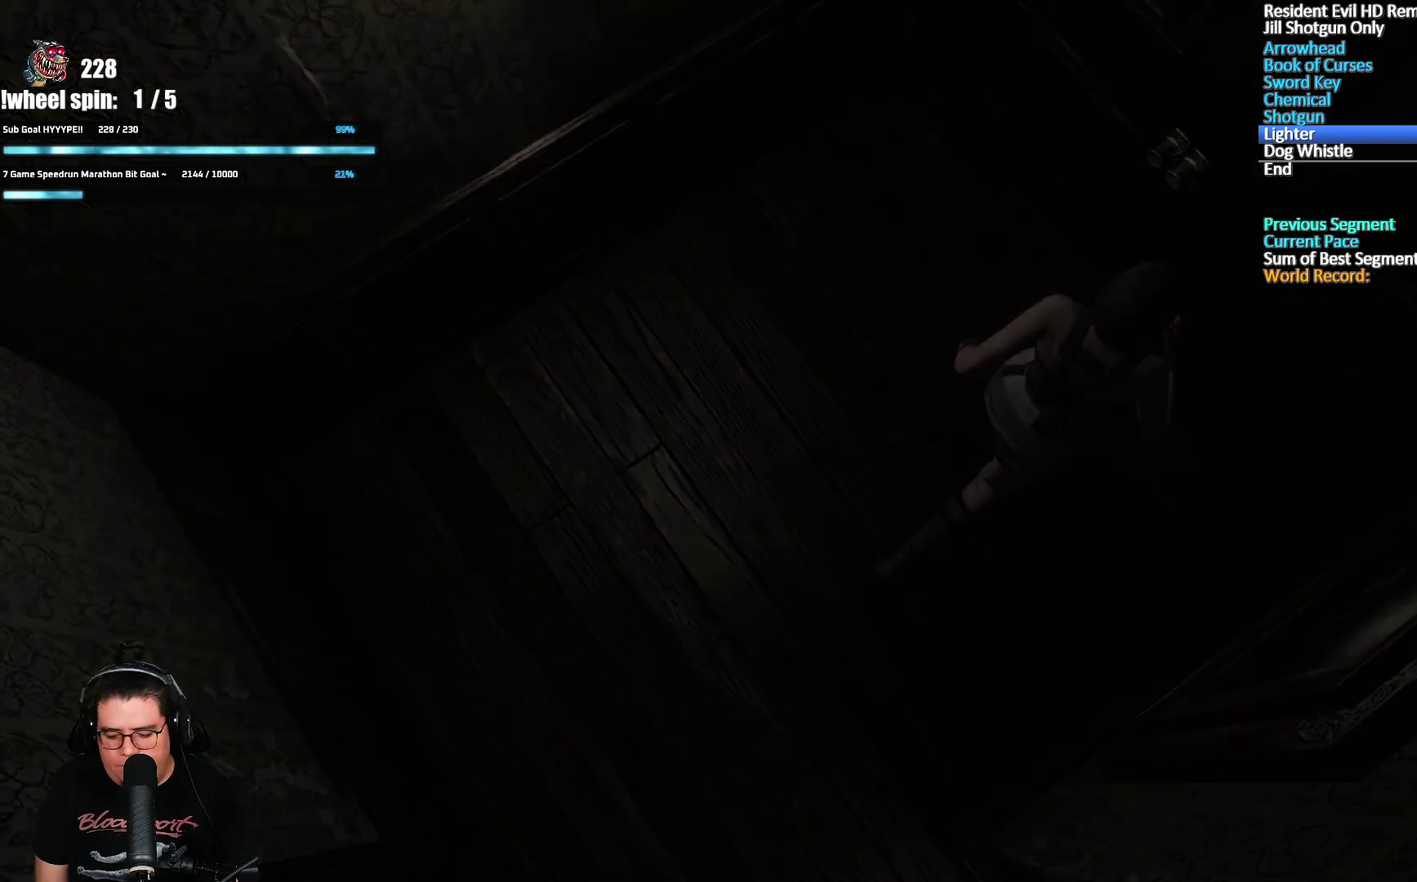
{"buttons": [], "left_stick": "center", "right_stick": "center", "events": []}